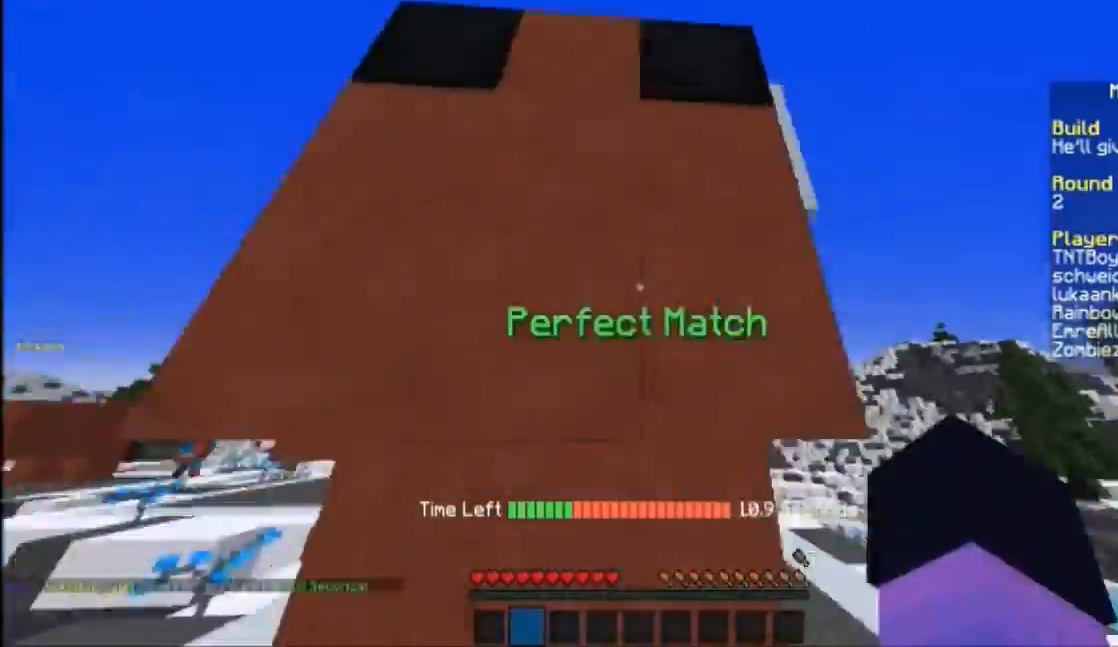
Gameplay with keyboard and mouse; each line is a JSON object with the keys and mouse buttons held at the frame after it. "events" lists presses ("down") and releases ("up") of "a", "d", "s", "w", "mouse_left" and "mouse_right" between this image and that frame as [ms after this image, input, new state], when the widget could be followed in between. "mouse_left", "mouse_right" = the "left", "right" buttons of the "mouse" list. No other keys are recorded. Fast repeated clicks can show as one long hold. Mouse movement is not recorded.
{"keys": [], "mouse": [], "events": [[34, "w", "down"], [134, "a", "down"], [200, "w", "up"], [267, "a", "up"], [401, "a", "down"], [501, "a", "up"]]}
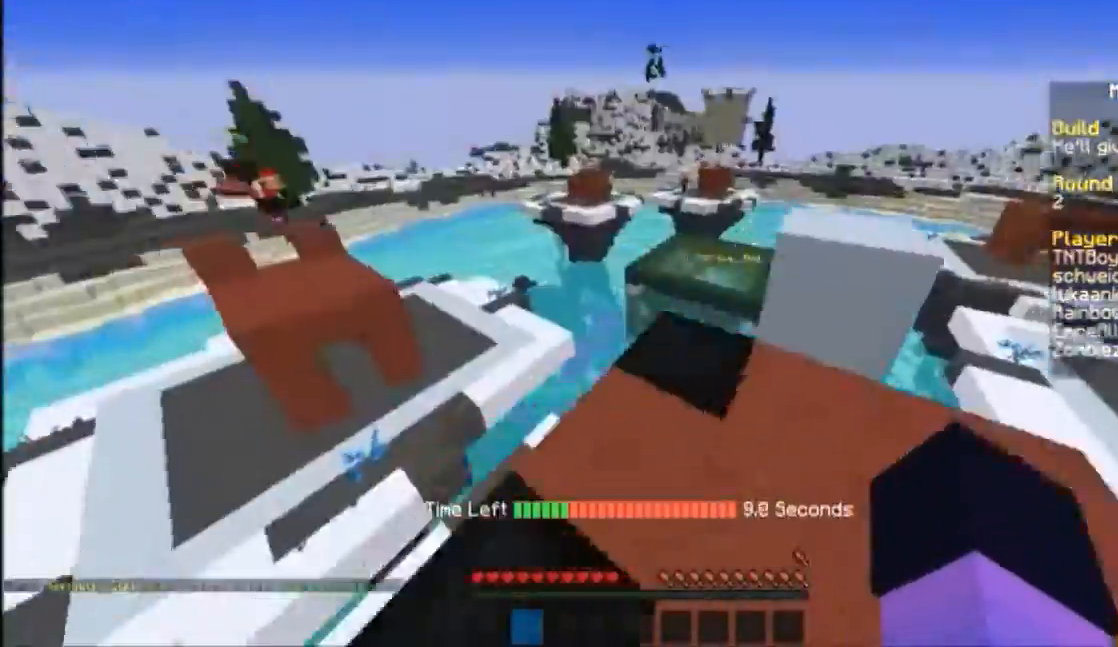
{"keys": ["d", "w"], "mouse": [], "events": [[33, "d", "down"], [66, "w", "down"], [267, "d", "up"], [300, "w", "up"], [367, "w", "down"], [467, "d", "down"]]}
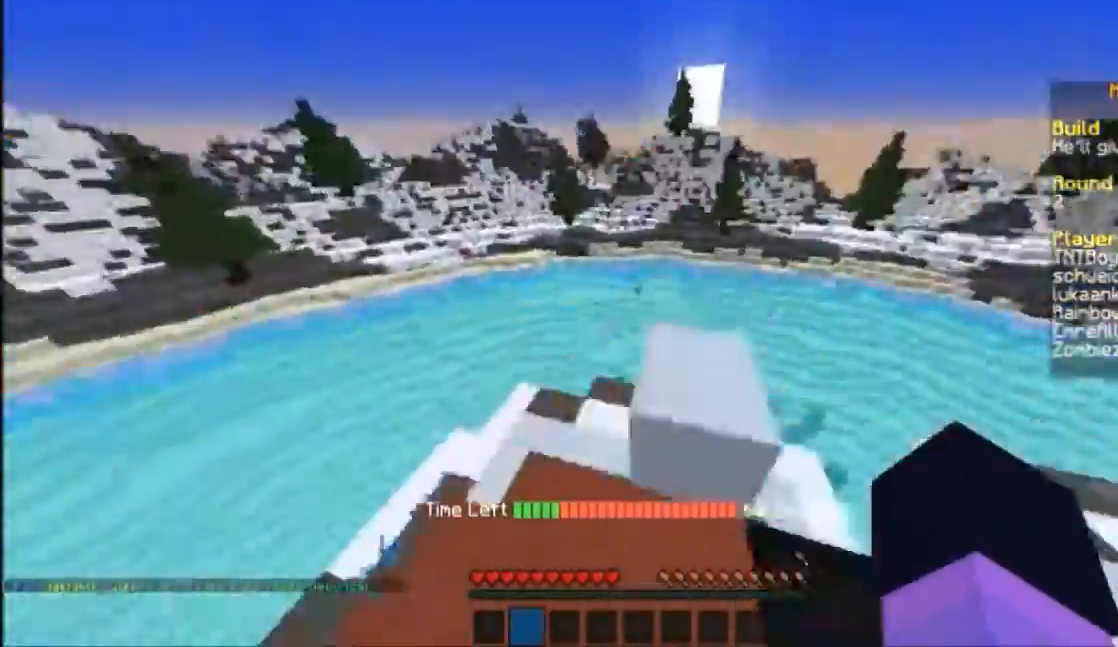
{"keys": ["d", "w"], "mouse": [], "events": [[33, "d", "up"], [33, "w", "up"], [100, "a", "down"], [100, "w", "down"], [134, "a", "up"], [200, "a", "down"], [334, "a", "up"], [334, "w", "up"], [401, "a", "down"], [401, "w", "down"], [434, "a", "up"], [501, "d", "down"]]}
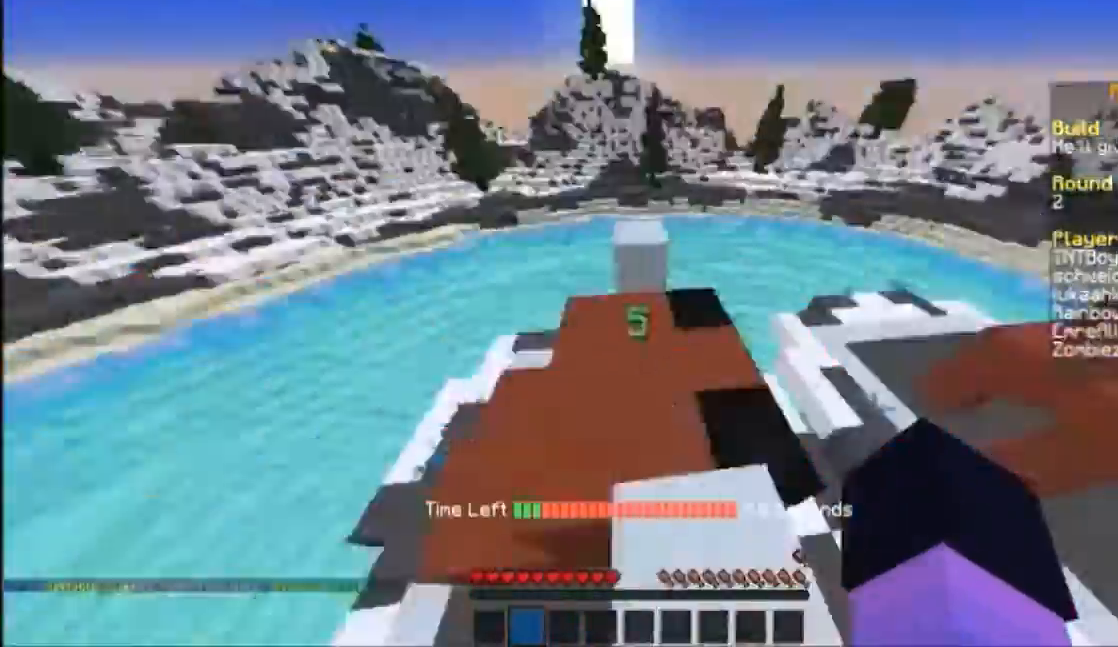
{"keys": [], "mouse": [], "events": [[66, "d", "up"], [166, "a", "down"], [166, "w", "up"], [233, "w", "down"], [333, "a", "up"], [367, "w", "up"], [400, "a", "down"], [433, "a", "up"], [433, "w", "down"], [500, "w", "up"]]}
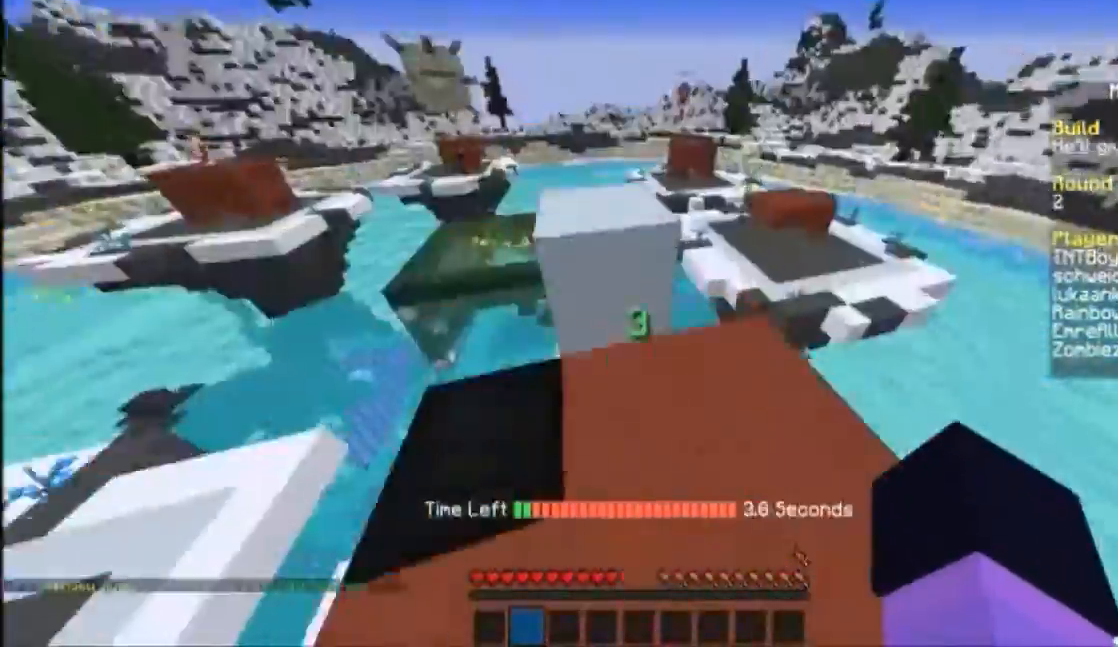
{"keys": ["w"], "mouse": [], "events": [[67, "w", "down"], [167, "w", "up"], [234, "a", "down"], [300, "a", "up"], [367, "d", "down"], [367, "w", "down"], [401, "d", "up"]]}
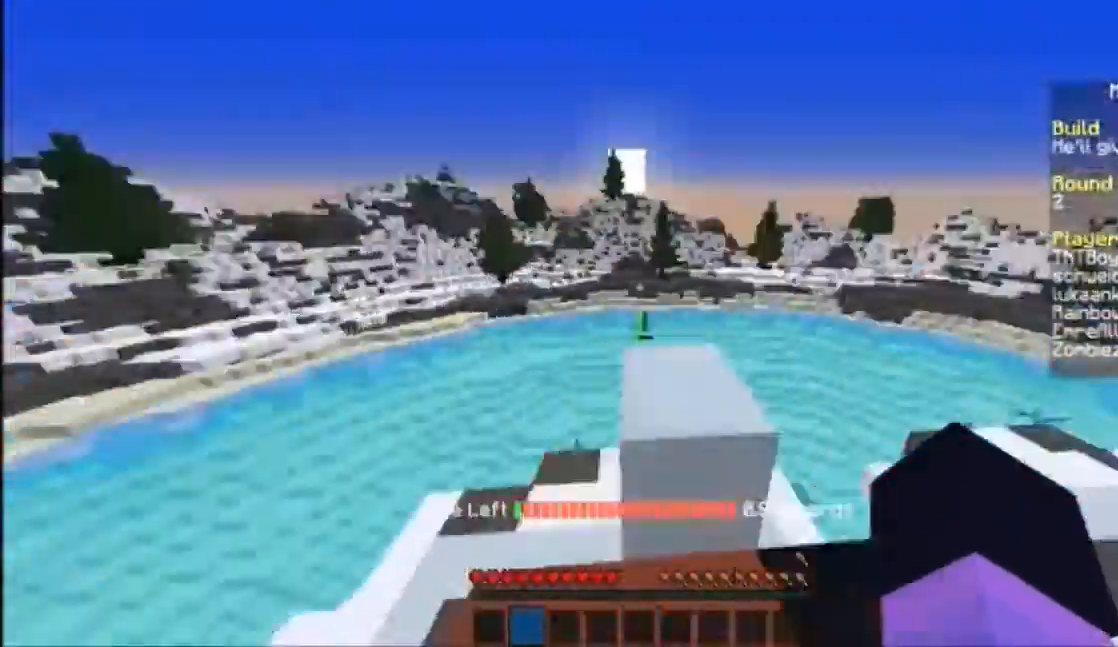
{"keys": ["s"], "mouse": [], "events": [[66, "w", "up"], [100, "s", "down"], [133, "a", "down"], [133, "s", "up"], [166, "w", "down"], [200, "a", "up"], [367, "s", "down"], [367, "w", "up"]]}
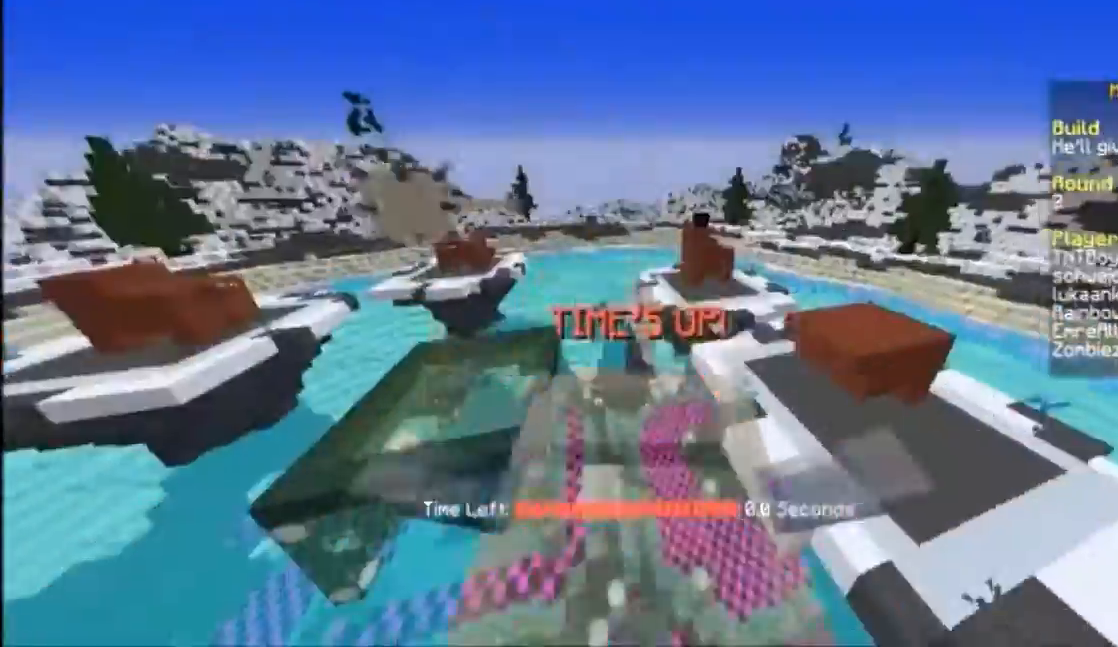
{"keys": ["d"], "mouse": [], "events": [[334, "s", "up"], [367, "w", "down"], [467, "d", "down"], [467, "w", "up"]]}
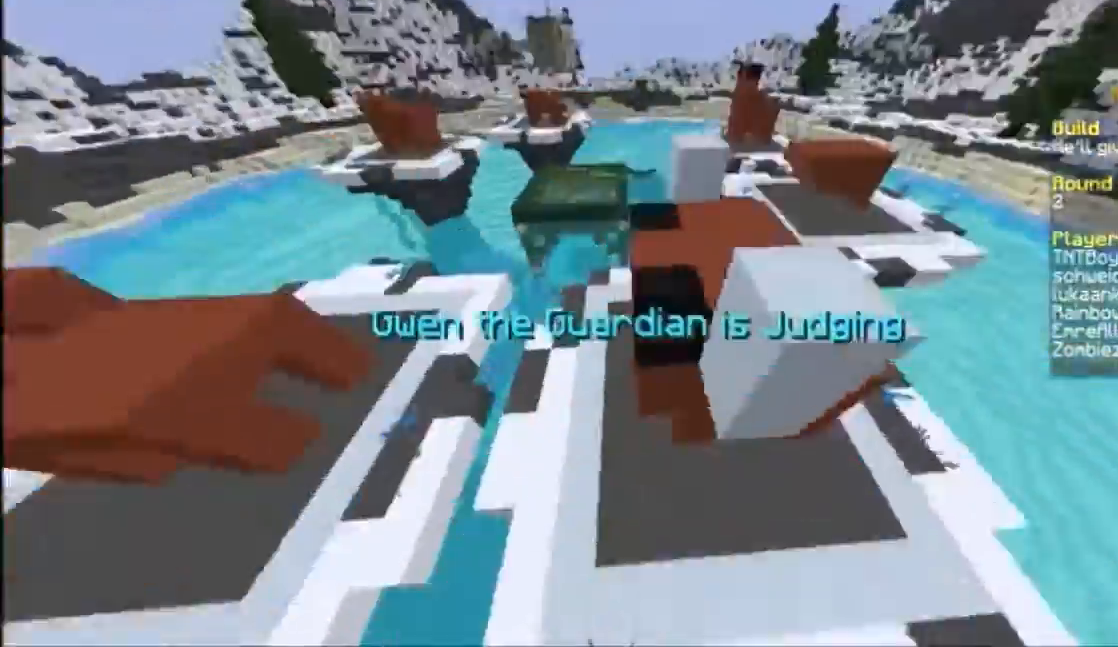
{"keys": [], "mouse": [], "events": [[33, "d", "up"], [66, "d", "down"], [100, "d", "up"], [100, "s", "down"], [267, "s", "up"], [300, "mouse_left", "down"], [367, "mouse_left", "up"]]}
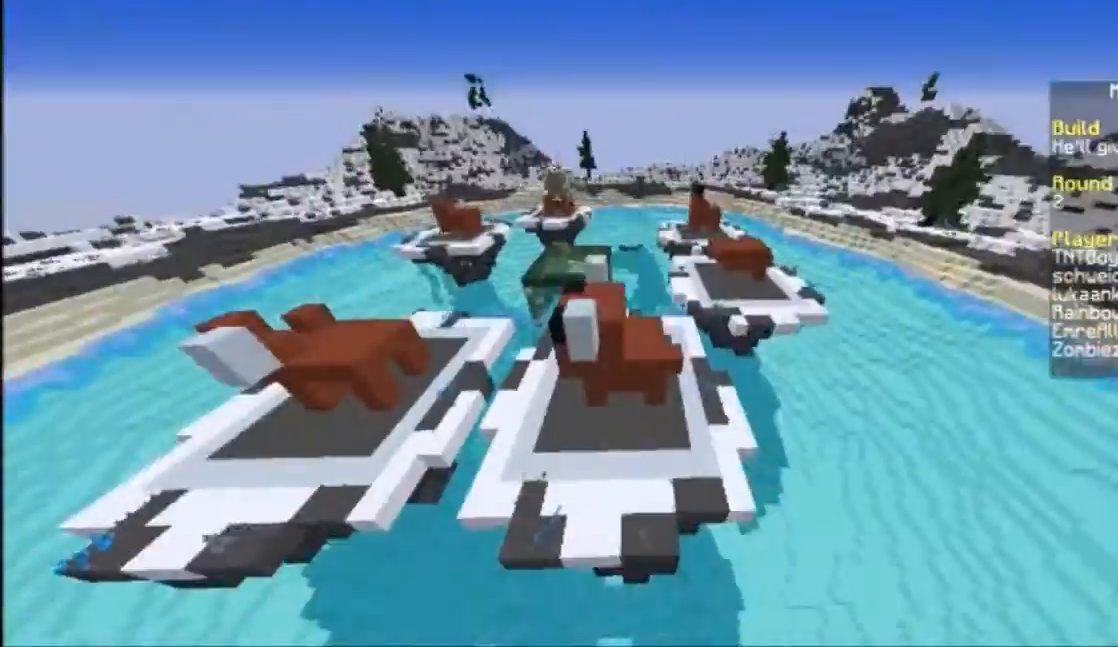
{"keys": ["a", "w"], "mouse": [], "events": [[100, "w", "down"], [134, "w", "up"], [367, "a", "down"], [434, "w", "down"]]}
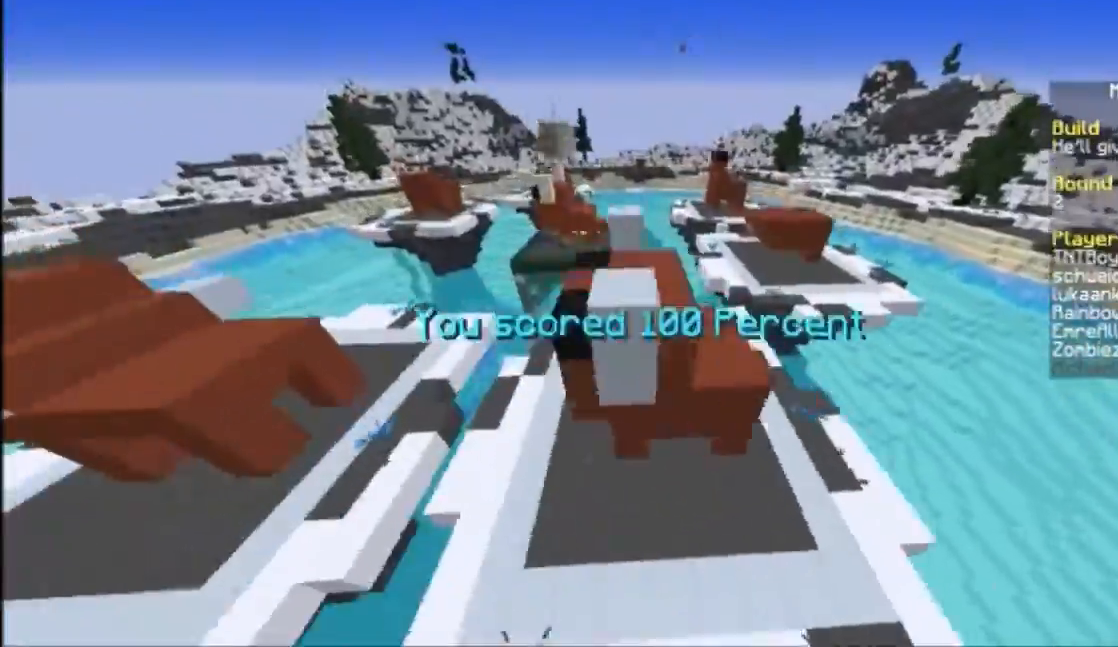
{"keys": ["d"], "mouse": [], "events": [[33, "a", "up"], [66, "d", "down"], [100, "w", "up"], [133, "d", "up"], [233, "s", "down"], [400, "s", "up"], [500, "d", "down"]]}
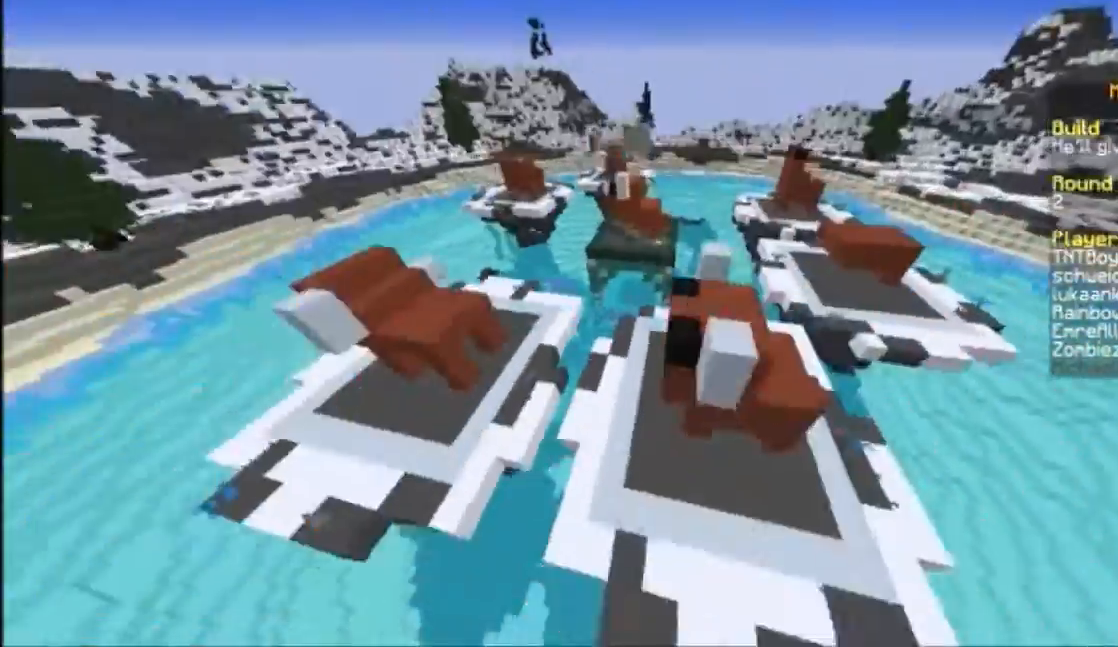
{"keys": [], "mouse": [], "events": [[34, "w", "down"], [67, "d", "up"], [100, "w", "up"], [134, "w", "down"], [267, "w", "up"], [367, "s", "down"], [501, "s", "up"]]}
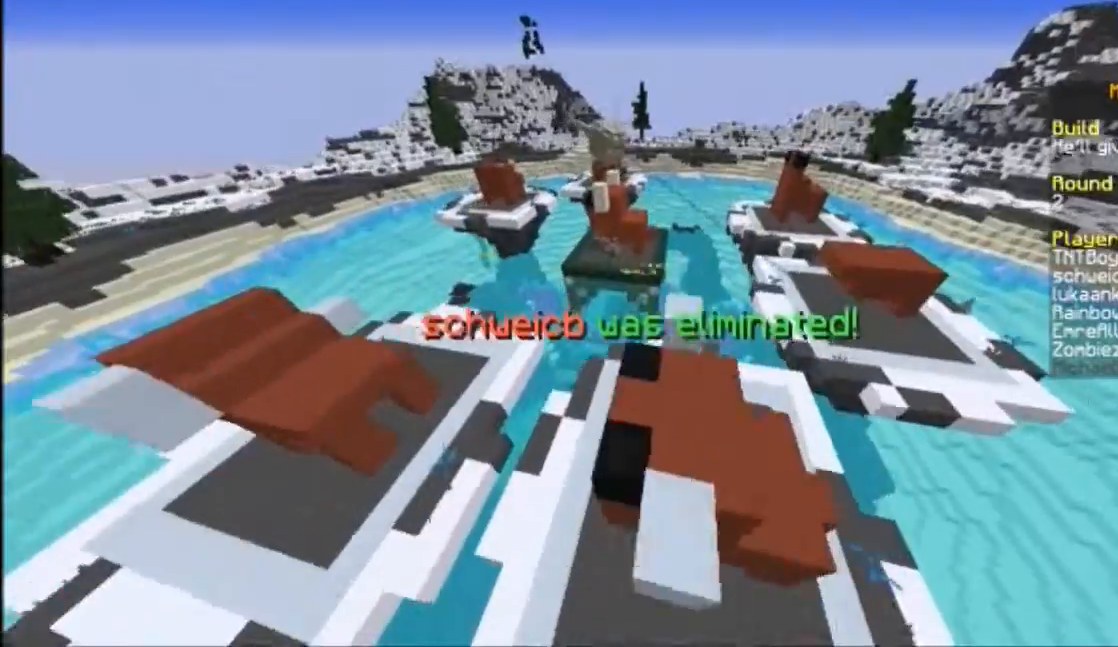
{"keys": [], "mouse": [], "events": [[66, "w", "down"], [166, "w", "up"], [267, "s", "down"], [367, "s", "up"]]}
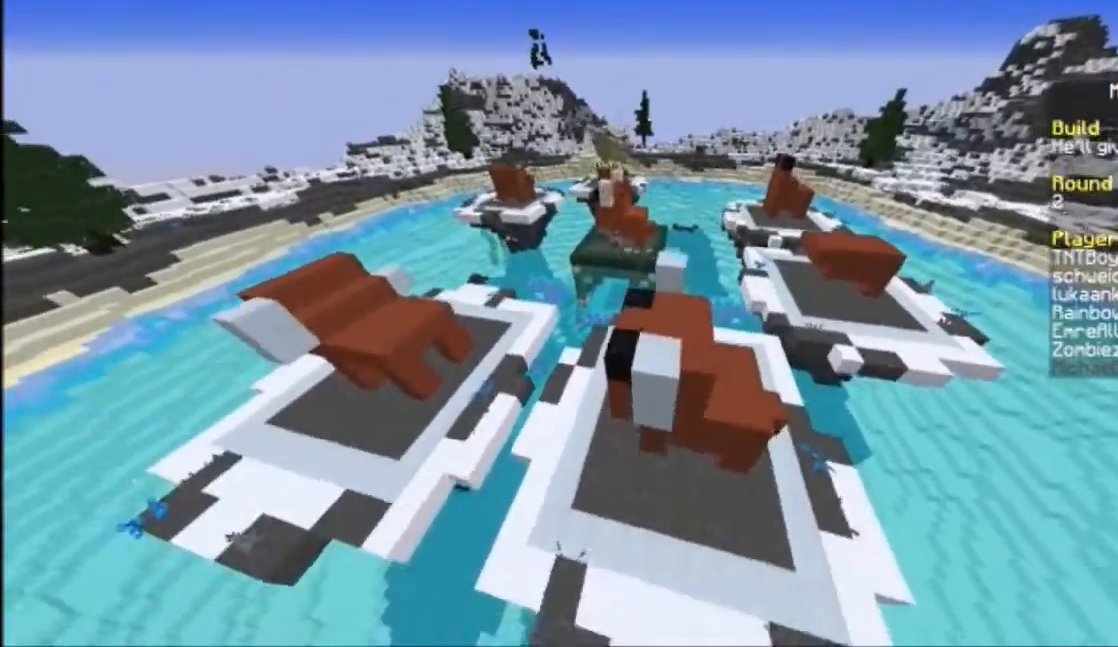
{"keys": ["s"], "mouse": [], "events": [[134, "w", "down"], [234, "a", "down"], [300, "a", "up"], [300, "s", "down"], [300, "w", "up"]]}
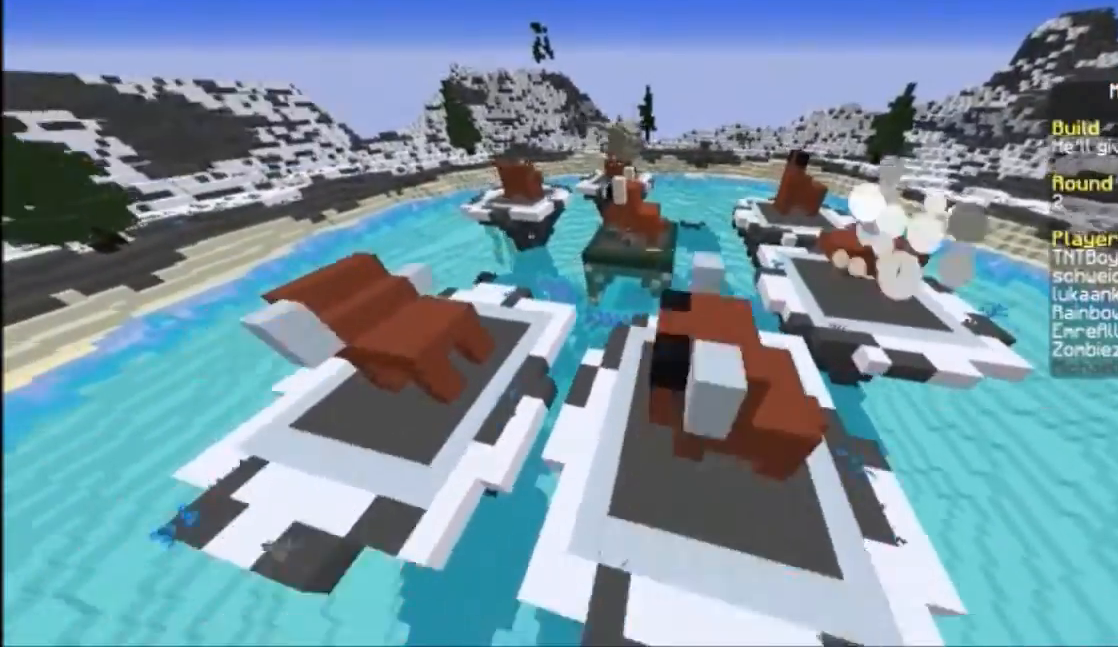
{"keys": [], "mouse": [], "events": [[66, "s", "up"], [100, "w", "down"], [233, "w", "up"], [433, "s", "down"], [467, "s", "up"]]}
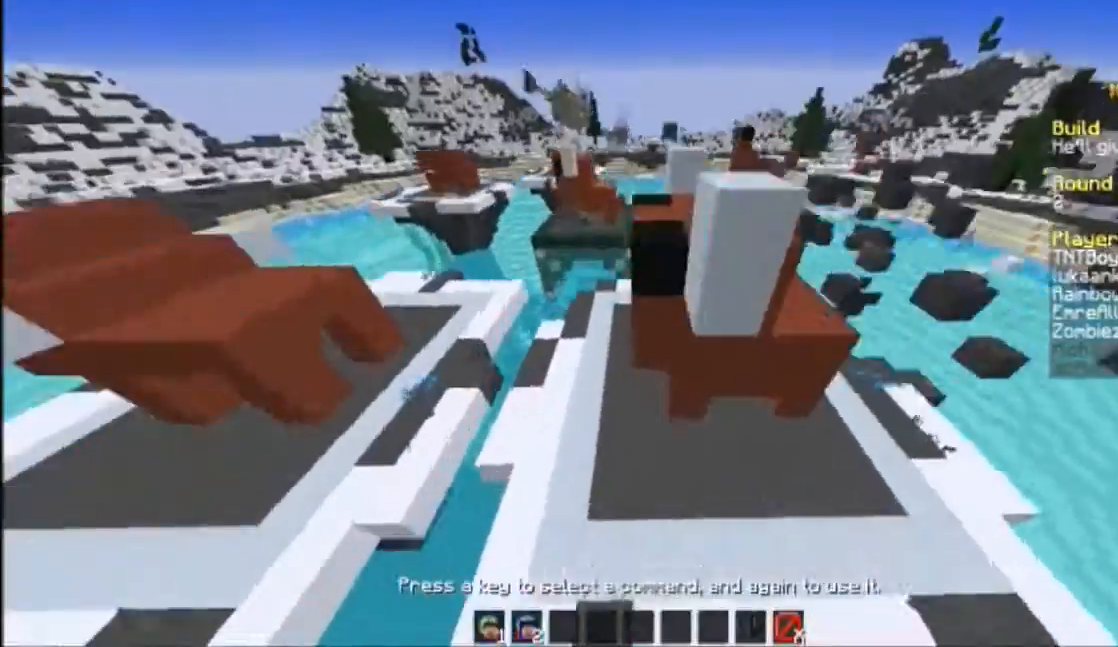
{"keys": ["a"], "mouse": ["left"], "events": [[134, "s", "down"], [234, "w", "down"], [267, "s", "up"], [334, "a", "down"], [401, "w", "up"], [467, "mouse_left", "down"]]}
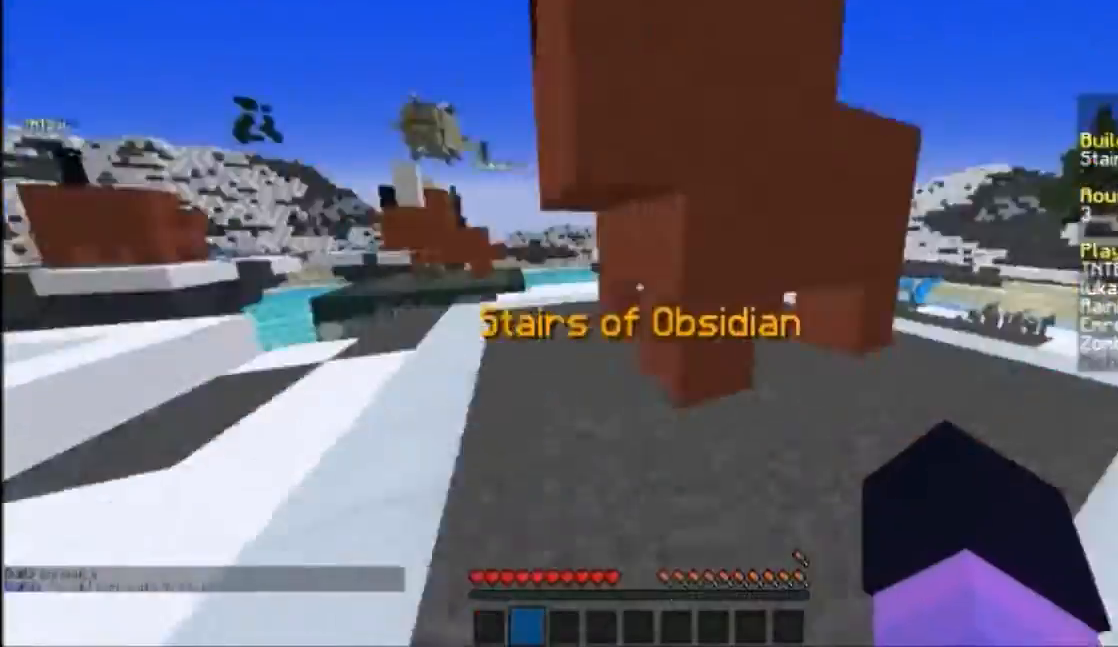
{"keys": [], "mouse": [], "events": [[33, "mouse_left", "up"], [33, "mouse_right", "down"], [66, "w", "down"], [233, "a", "up"], [267, "a", "down"], [300, "w", "up"], [333, "s", "down"], [400, "a", "up"], [400, "s", "up"], [433, "mouse_right", "up"]]}
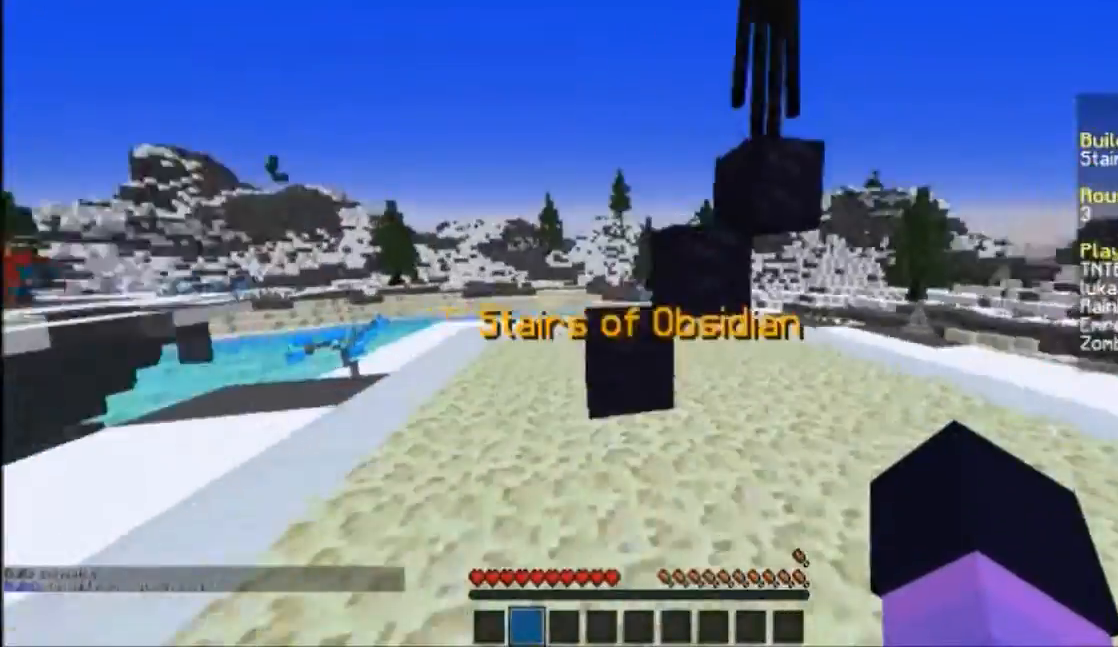
{"keys": [], "mouse": [], "events": [[100, "w", "down"], [234, "d", "down"], [234, "w", "up"], [501, "d", "up"]]}
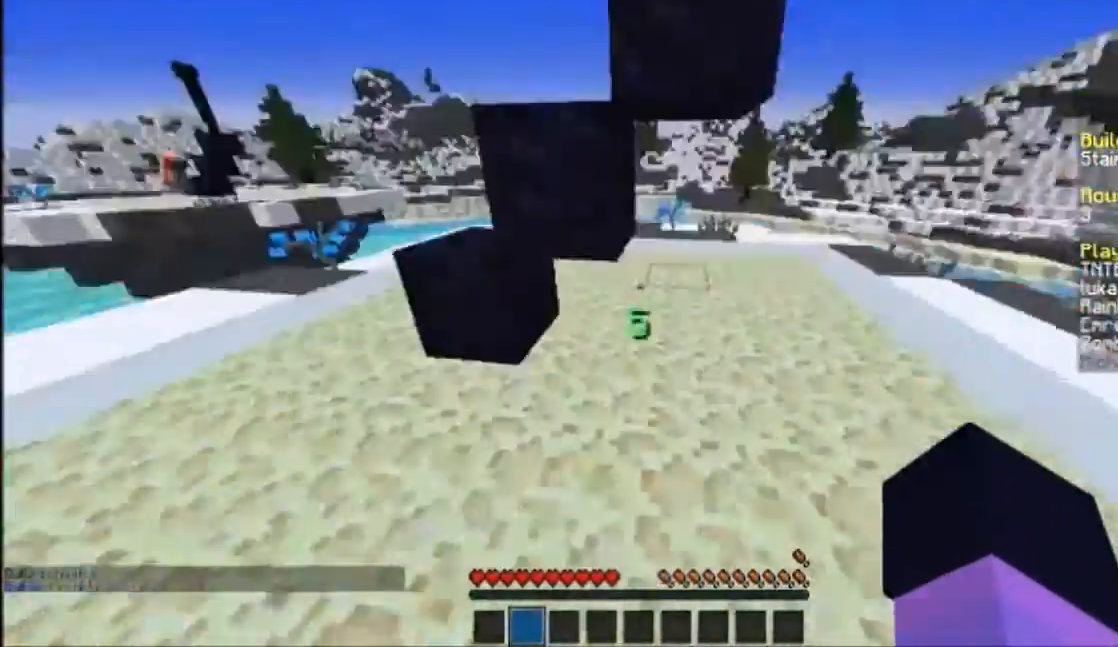
{"keys": [], "mouse": [], "events": [[100, "w", "down"], [166, "w", "up"], [267, "a", "down"], [267, "mouse_right", "down"], [300, "mouse_right", "up"], [333, "mouse_right", "down"], [367, "a", "up"], [400, "mouse_right", "up"], [433, "a", "down"], [467, "a", "up"]]}
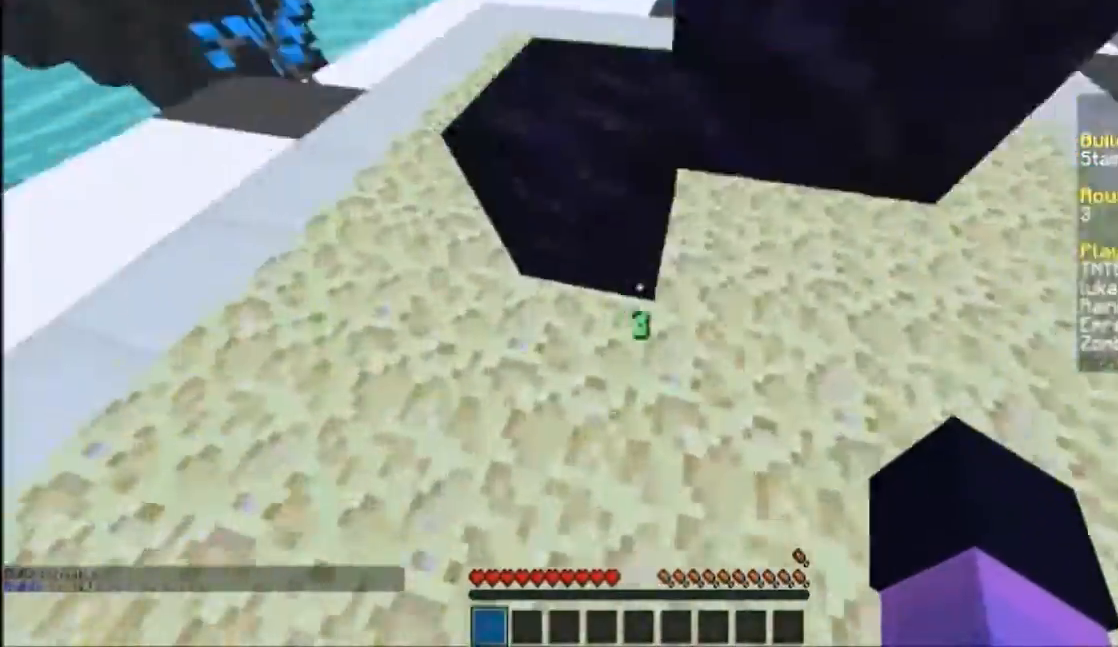
{"keys": [], "mouse": [], "events": [[167, "d", "down"], [234, "d", "up"], [267, "w", "down"], [334, "w", "up"]]}
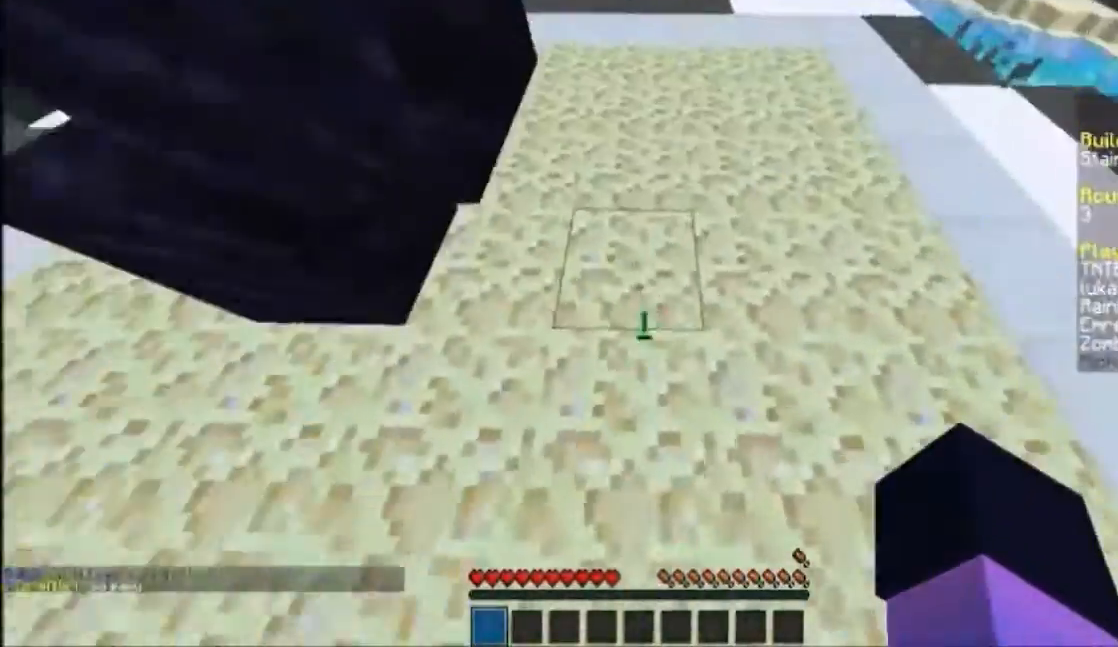
{"keys": [], "mouse": [], "events": [[166, "w", "down"], [200, "w", "up"], [300, "mouse_right", "down"], [333, "mouse_right", "up"], [467, "mouse_right", "down"], [500, "mouse_right", "up"]]}
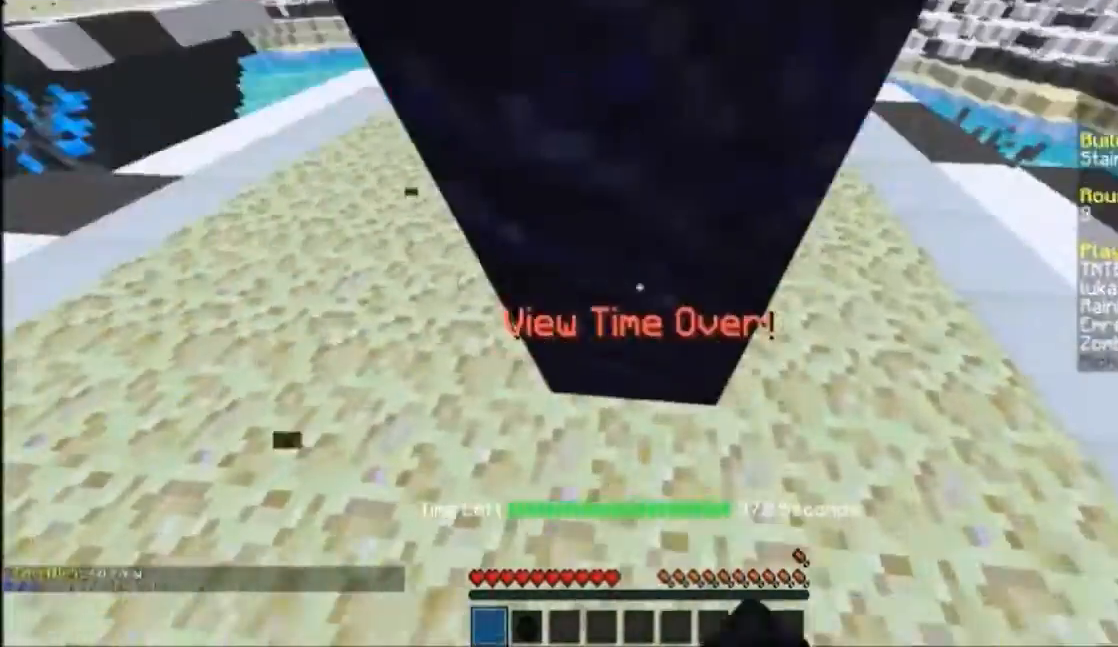
{"keys": [], "mouse": ["left"], "events": [[100, "mouse_left", "down"], [134, "mouse_left", "up"], [167, "a", "down"], [167, "mouse_left", "down"], [200, "mouse_left", "up"], [234, "a", "up"], [300, "mouse_left", "down"]]}
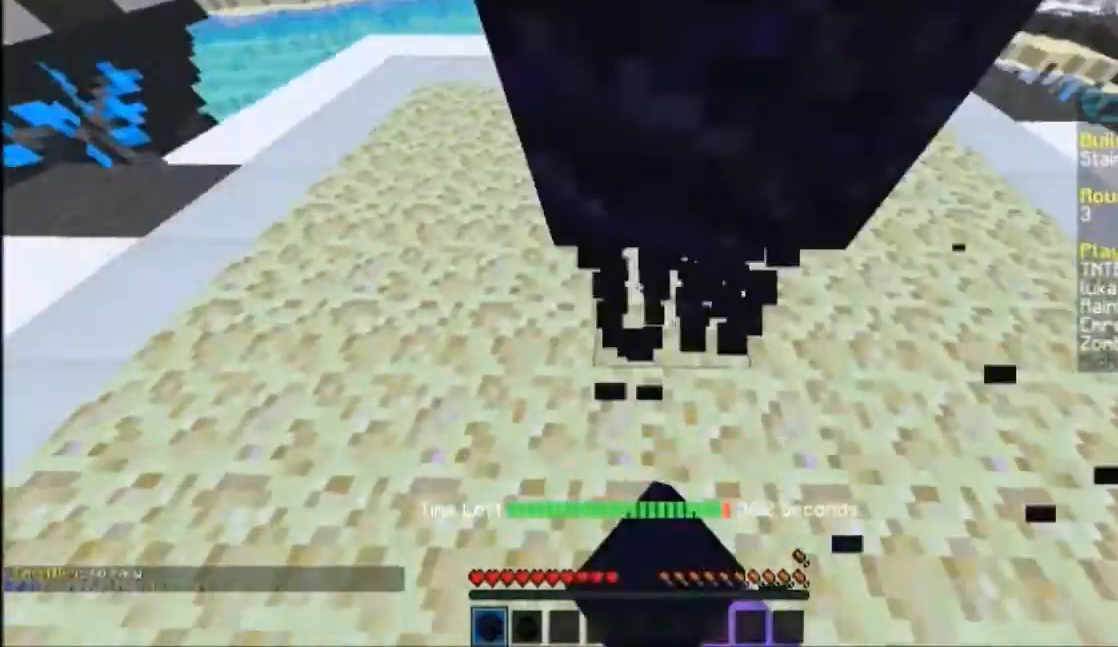
{"keys": ["a"], "mouse": [], "events": [[233, "a", "down"], [233, "mouse_left", "up"], [233, "w", "down"], [267, "a", "up"], [333, "w", "up"], [433, "w", "down"], [467, "a", "down"], [500, "w", "up"]]}
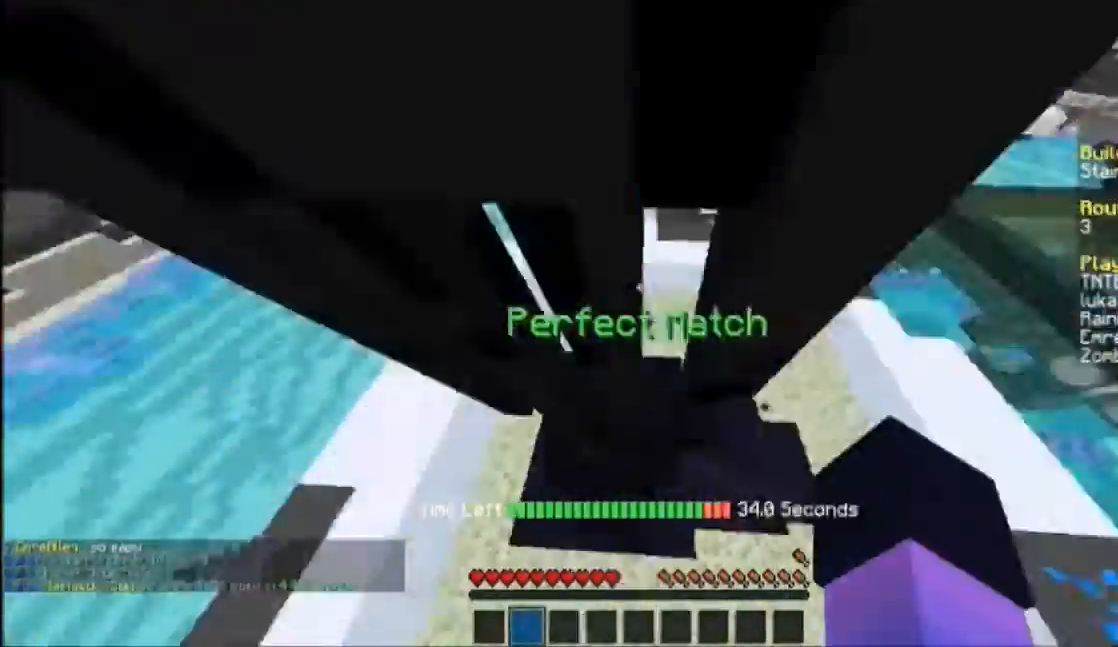
{"keys": ["w"], "mouse": [], "events": [[34, "a", "up"], [467, "w", "down"]]}
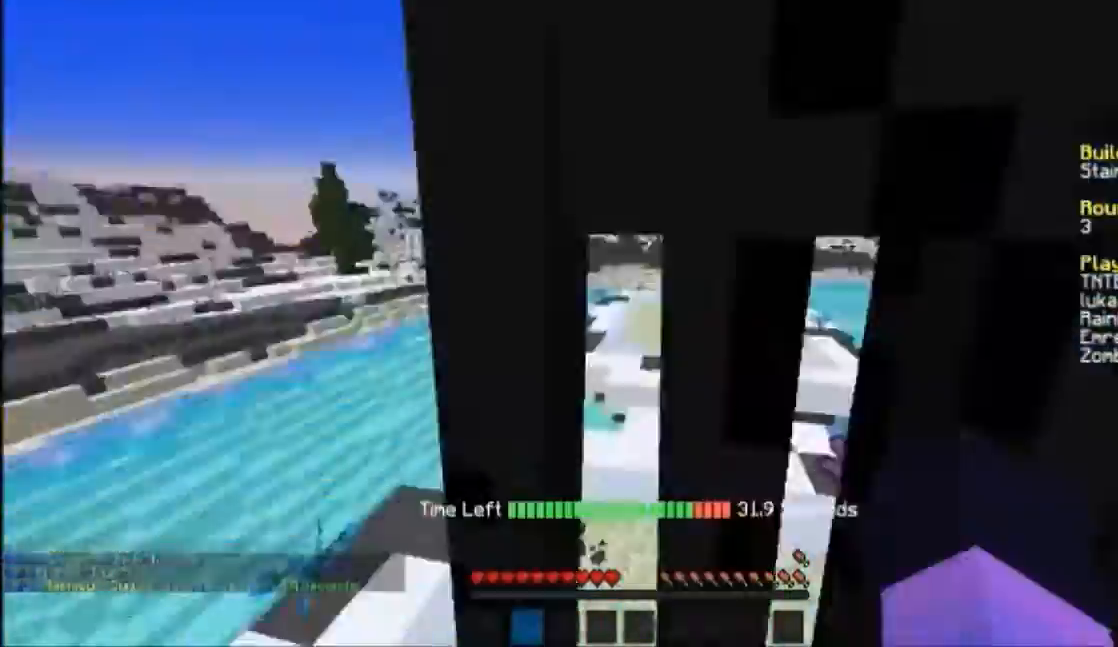
{"keys": ["d", "w"], "mouse": [], "events": [[33, "w", "up"], [433, "d", "down"], [467, "a", "down"], [467, "w", "down"], [500, "a", "up"]]}
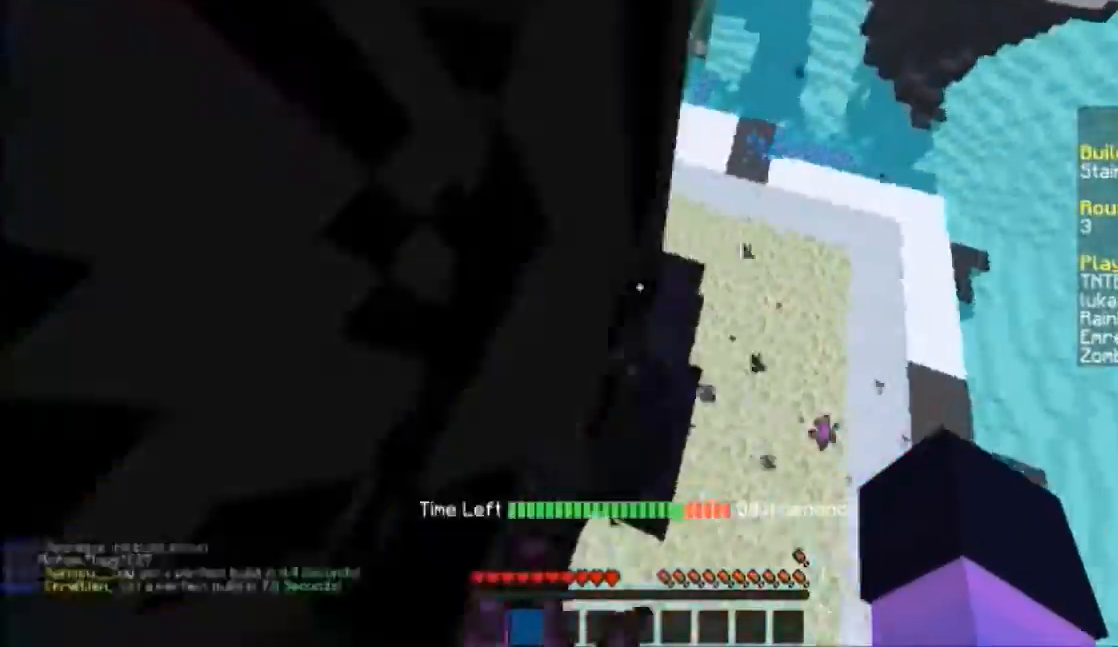
{"keys": [], "mouse": [], "events": [[34, "d", "up"], [100, "w", "up"], [134, "w", "down"], [167, "w", "up"], [200, "s", "down"], [501, "s", "up"]]}
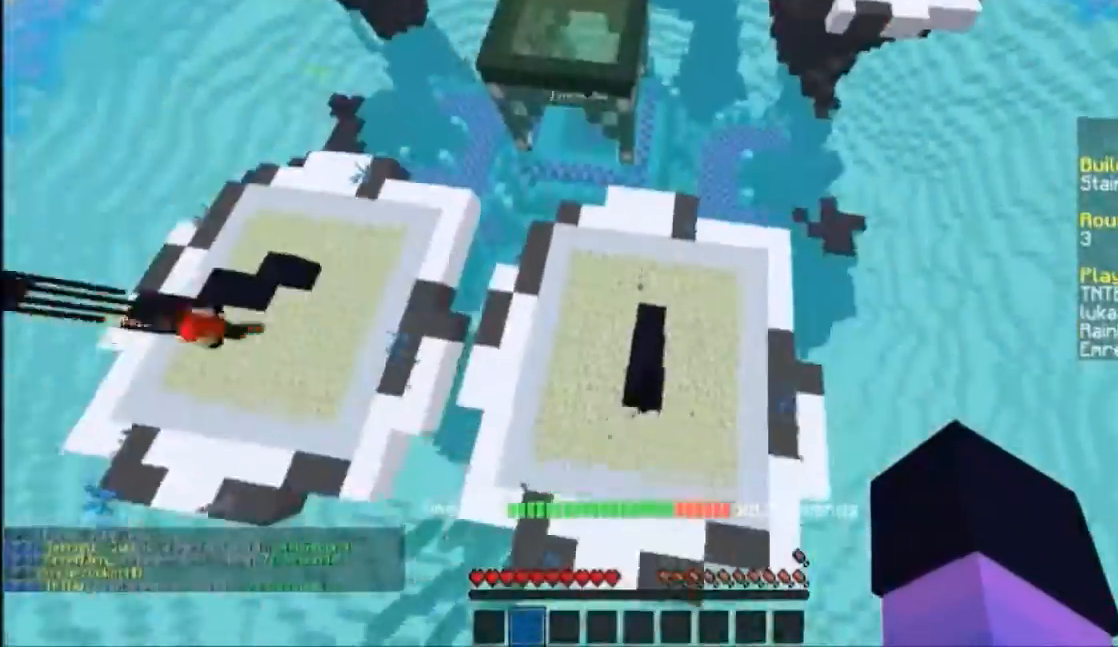
{"keys": ["w"], "mouse": []}